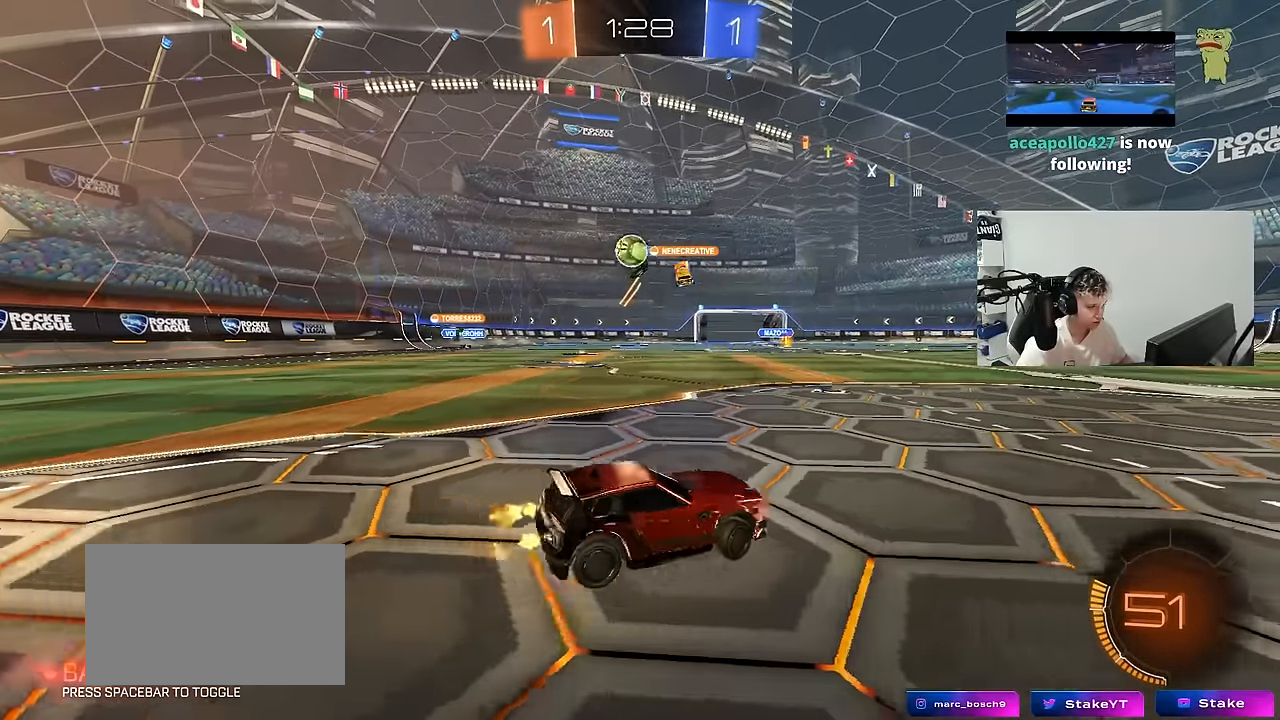
Gameplay with keyboard and mouse; each line is a JSON object with the keys and mouse buttons held at the frame after it. "events" lists presses ("down") and releases ("up") of "1", "2", "3", "4", "5", "a", "alt", "c", "caps_lock", "ctrl", "d", "e", "f", "g", "q", "r", "s", "shift", "space", "t", "tab", "v", "w", "x", "z", "mouse_left", "mouse_wheel" and "mouse_right" between this image and that frame as [ms after this image, input, new state], when the widget could be followed in between. "mouse_left", "mouse_wheel", "mouse_right" = the "left", "wheel", "right" buttons of the "mouse" list. No other keys are recorded. "wheel" means that the mouse wheel is clicked or scrolled. "mouse_move" is the direction in which the mouse moves at that frame (one of eight, or "still"), when it could be read.
{"keys": ["a"], "mouse": [], "mouse_move": "still", "events": [[116, "w", "up"], [216, "a", "up"], [266, "d", "down"], [350, "d", "up"], [400, "a", "down"]]}
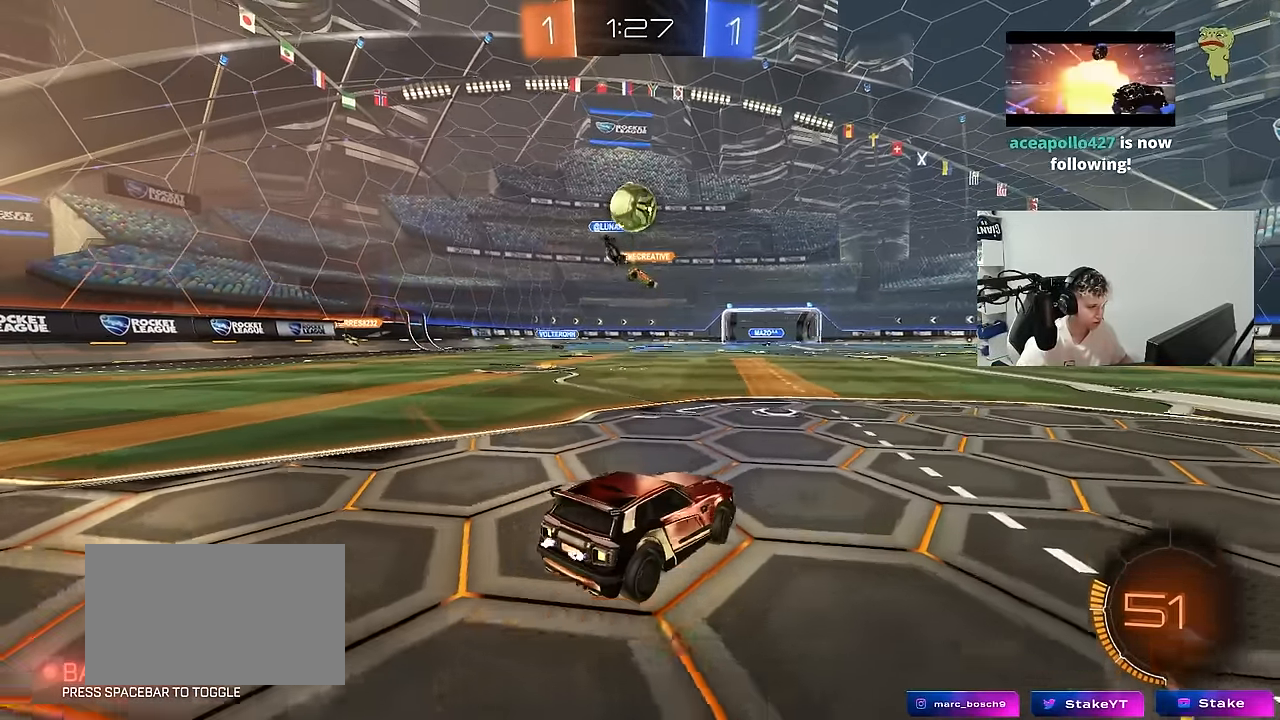
{"keys": ["a", "w"], "mouse": ["left"], "mouse_move": "still", "events": [[33, "mouse_right", "down"], [83, "s", "down"], [133, "d", "down"], [133, "mouse_left", "down"], [183, "a", "up"], [233, "shift", "down"], [283, "mouse_right", "up"], [283, "s", "up"], [316, "d", "up"], [316, "shift", "up"], [366, "d", "down"], [366, "w", "down"], [466, "a", "down"], [466, "d", "up"]]}
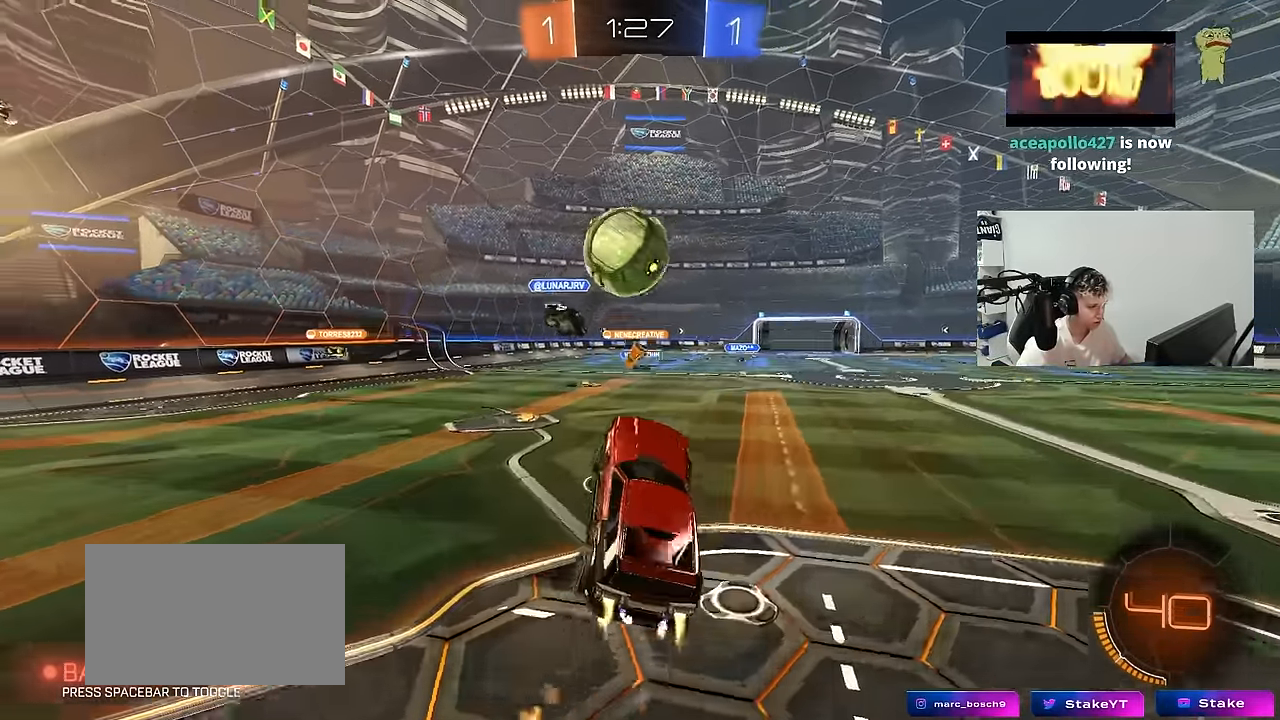
{"keys": ["a", "shift"], "mouse": ["left"], "mouse_move": "up", "events": [[16, "shift", "down"], [16, "w", "up"], [50, "shift", "up"], [100, "shift", "down"], [100, "w", "down"], [200, "mouse_right", "down"], [250, "s", "down"], [250, "w", "up"], [433, "mouse_right", "up"], [433, "s", "up"]]}
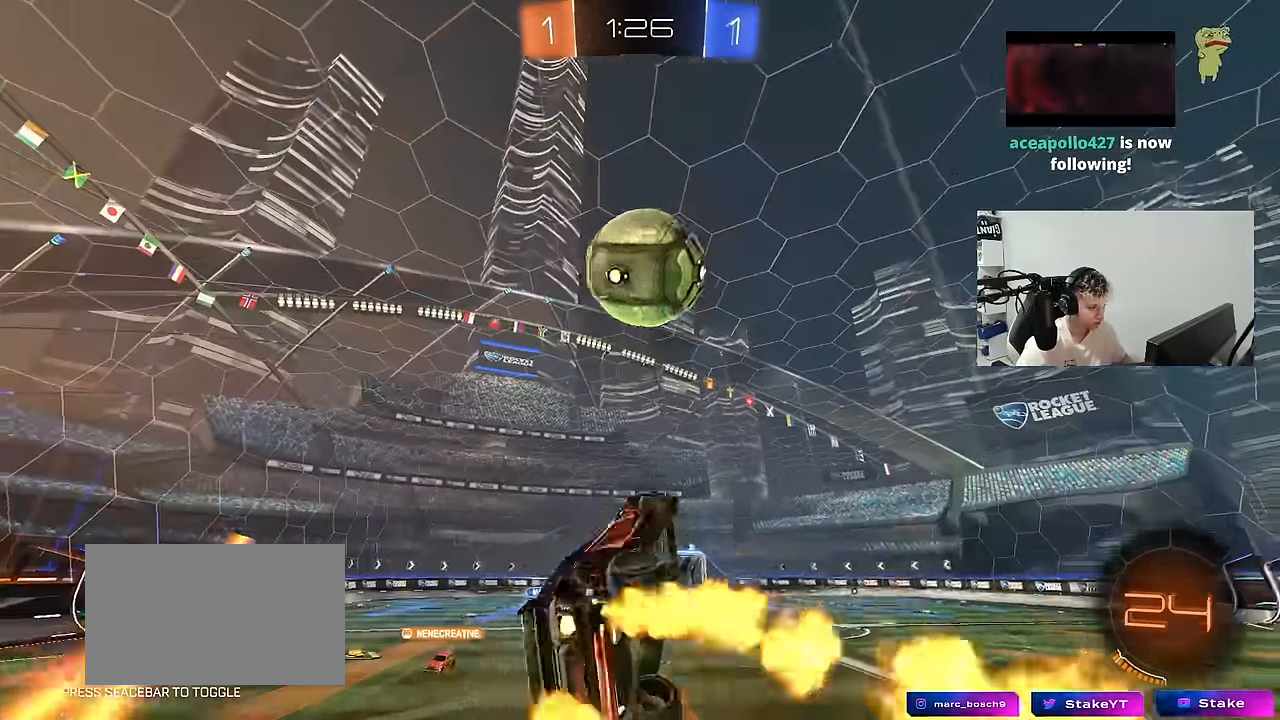
{"keys": ["a", "s", "shift"], "mouse": [], "mouse_move": "still", "events": [[33, "s", "down"], [116, "mouse_left", "up"]]}
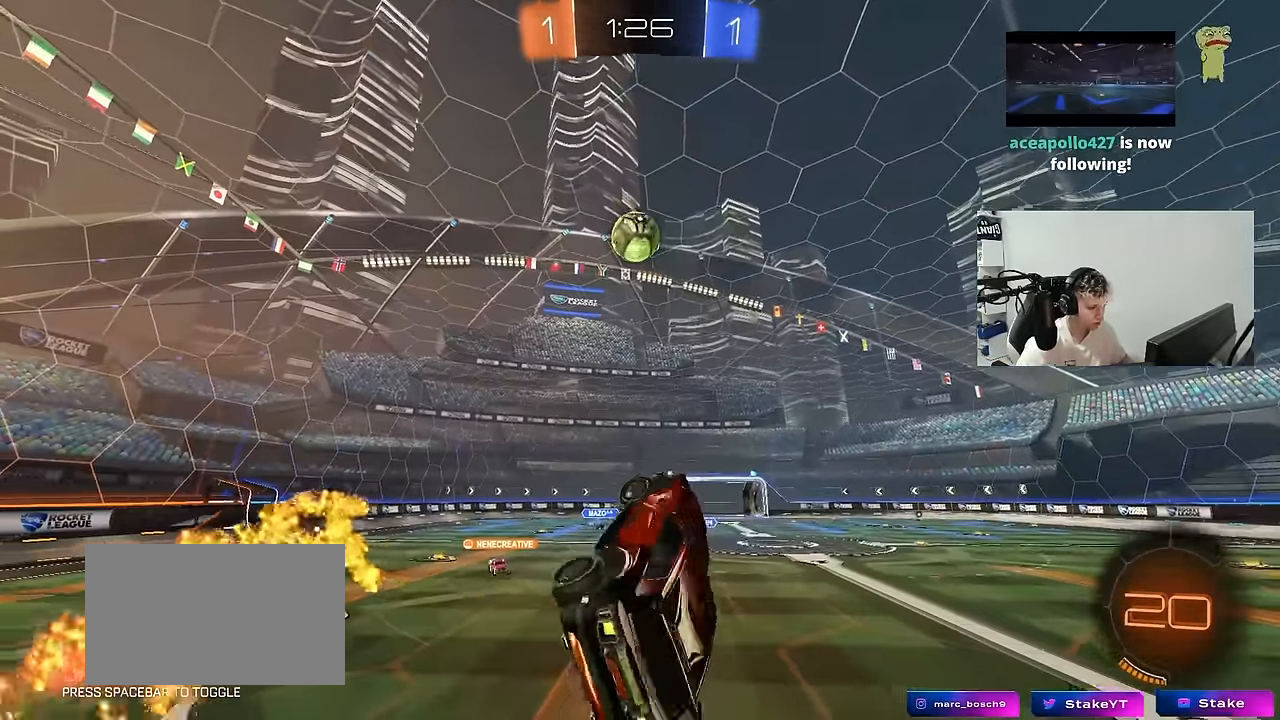
{"keys": ["w"], "mouse": [], "mouse_move": "still", "events": [[133, "a", "up"], [133, "d", "down"], [133, "s", "up"], [133, "shift", "up"], [366, "w", "down"], [416, "d", "up"]]}
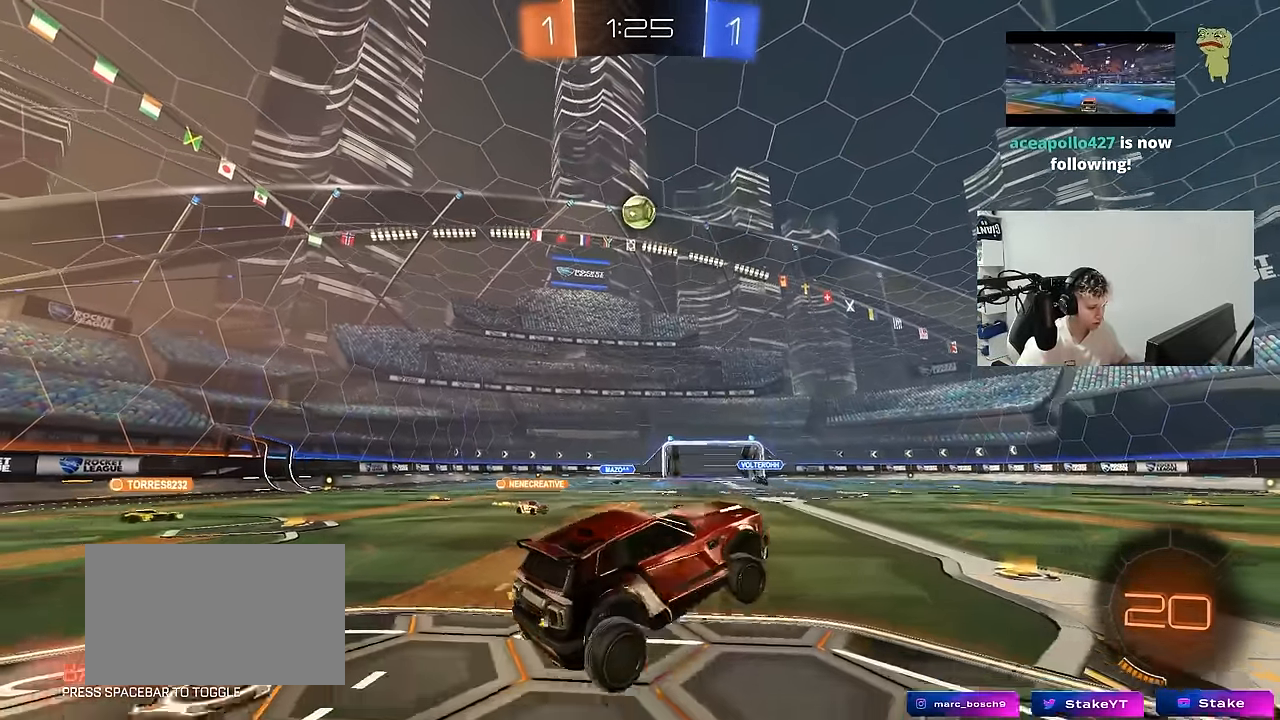
{"keys": ["w"], "mouse": [], "mouse_move": "still", "events": [[50, "a", "down"], [250, "a", "up"], [283, "d", "down"], [433, "d", "up"]]}
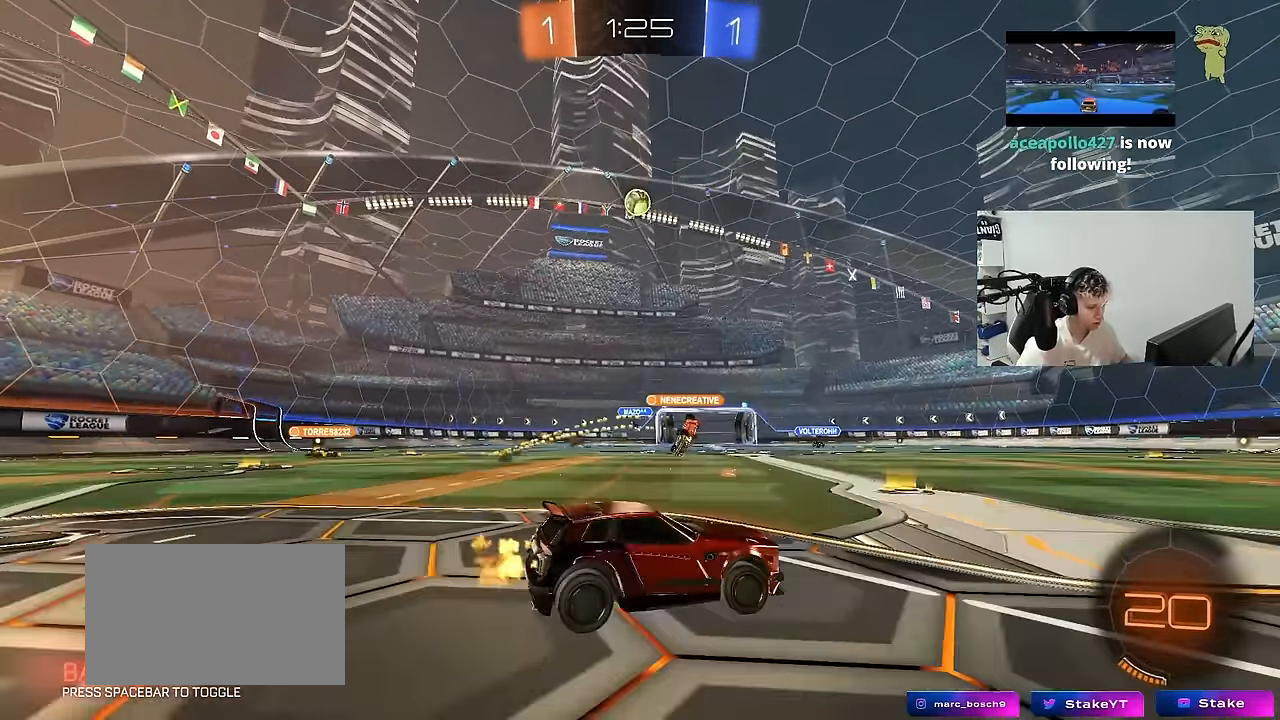
{"keys": ["a", "w"], "mouse": [], "mouse_move": "still", "events": [[33, "tab", "down"], [166, "tab", "up"], [300, "a", "down"]]}
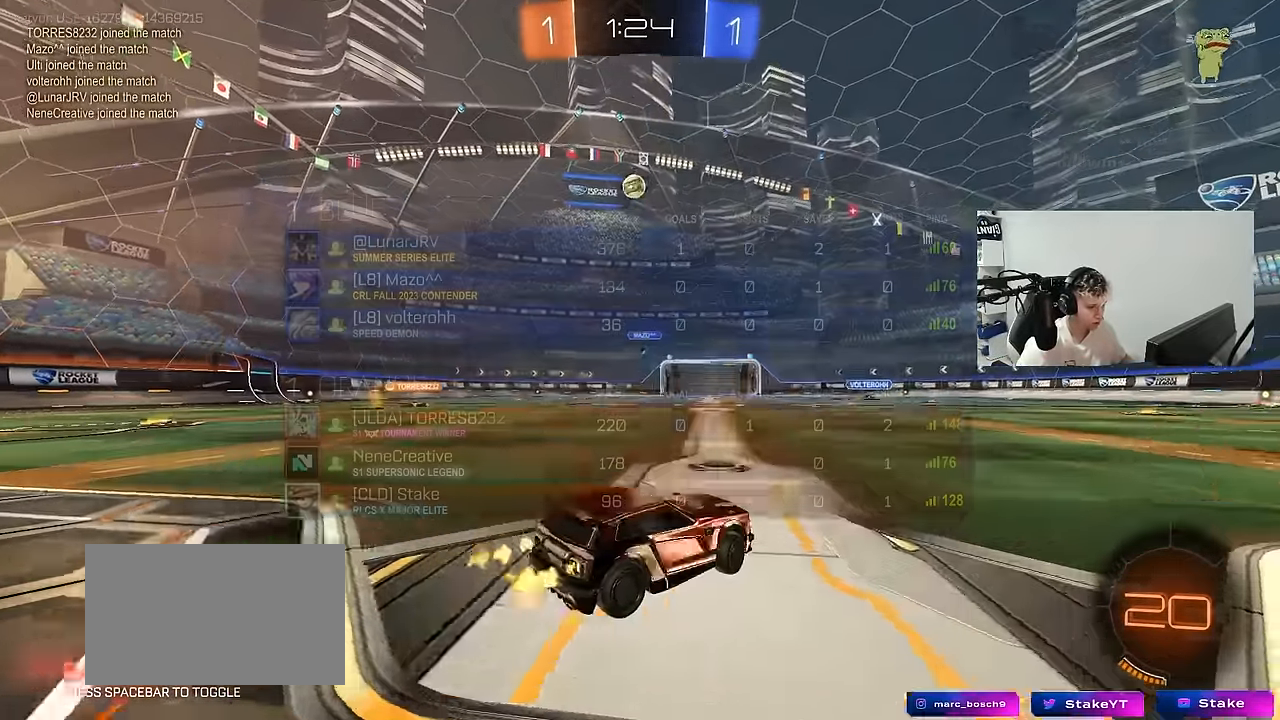
{"keys": ["d", "w"], "mouse": [], "mouse_move": "still", "events": [[283, "a", "up"], [416, "d", "down"]]}
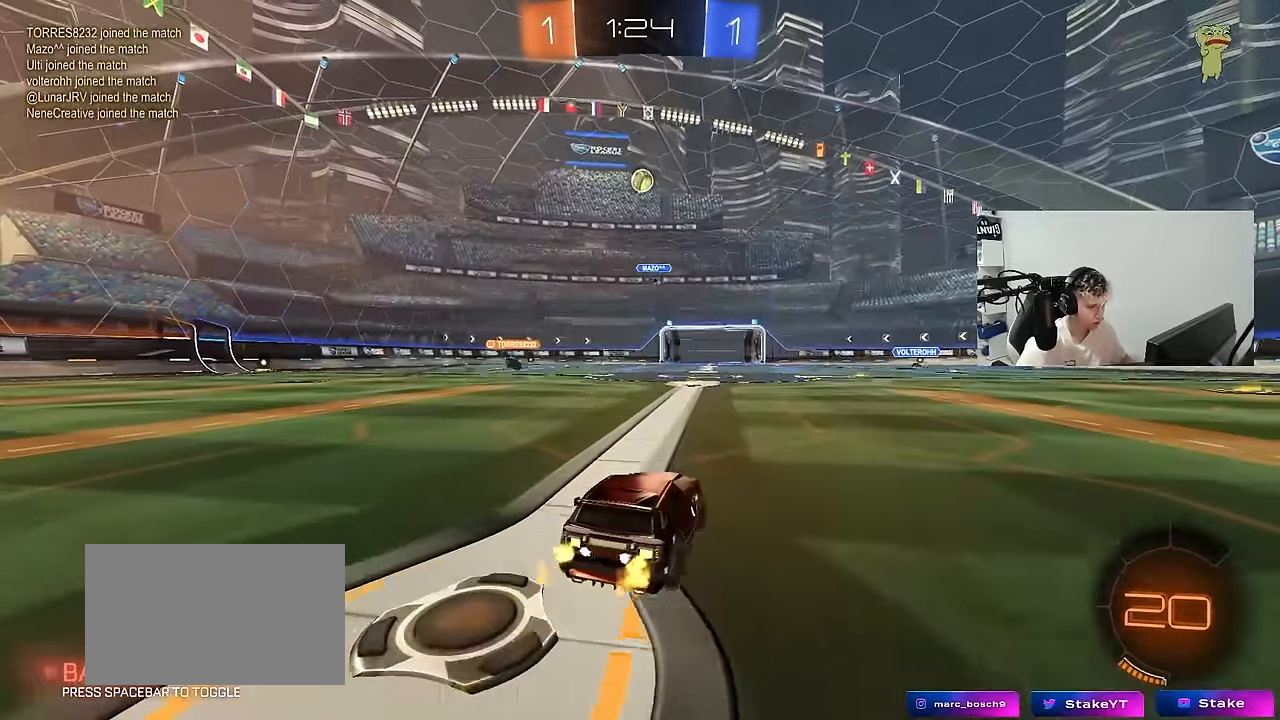
{"keys": ["w"], "mouse": [], "mouse_move": "still", "events": [[50, "w", "up"], [100, "d", "up"], [300, "a", "down"], [300, "w", "down"], [433, "a", "up"]]}
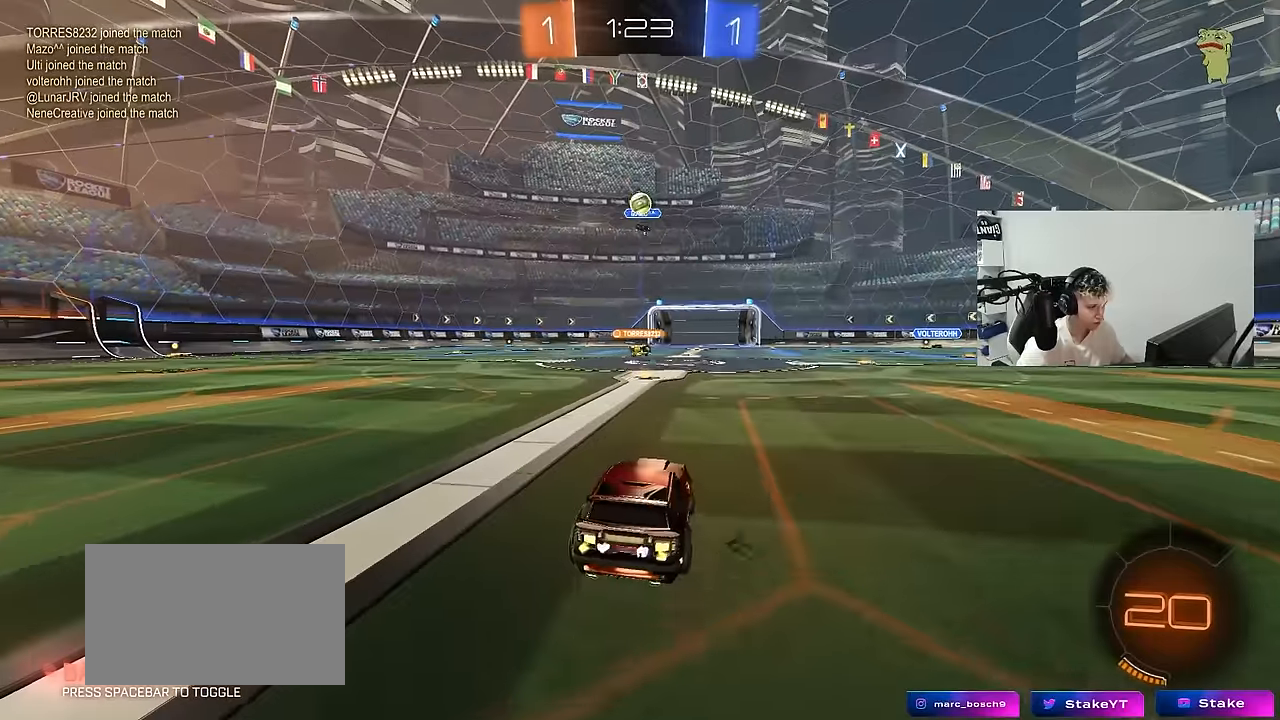
{"keys": [], "mouse": ["left", "right"], "mouse_move": "down-left", "events": [[66, "d", "down"], [216, "d", "up"], [450, "mouse_left", "down"], [450, "mouse_right", "down"], [500, "w", "up"]]}
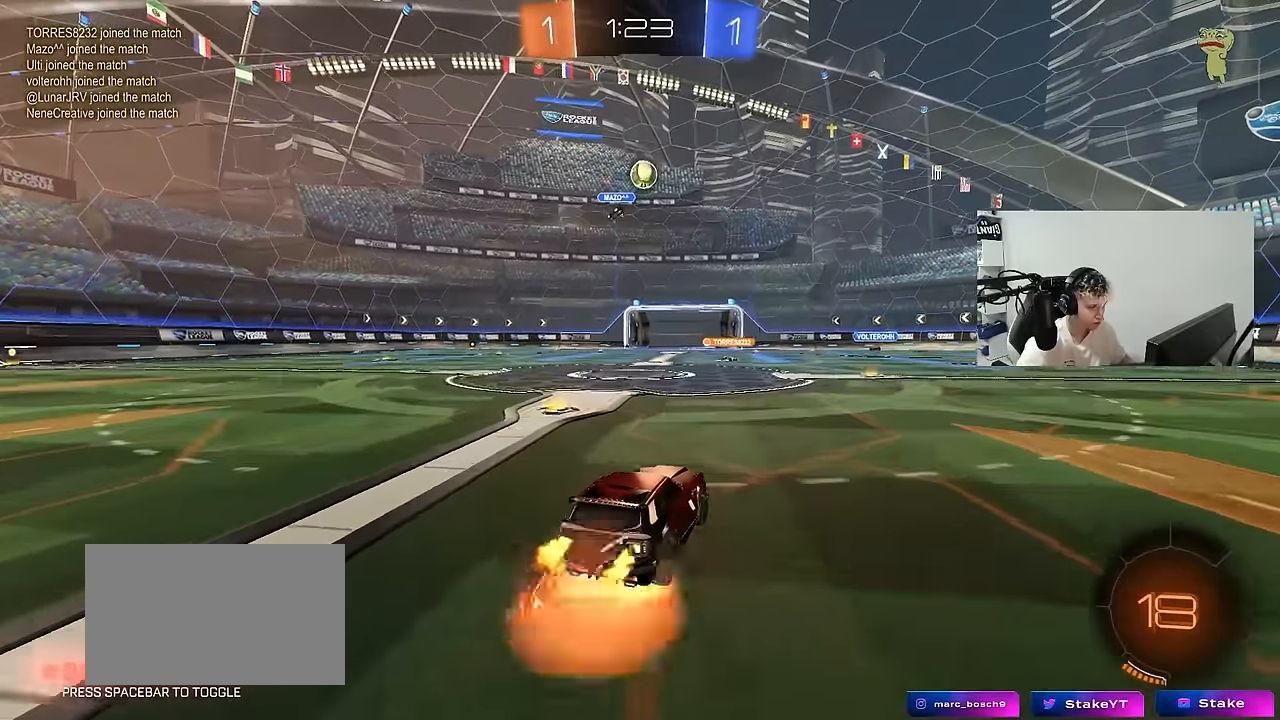
{"keys": ["d", "shift"], "mouse": ["left"], "mouse_move": "still", "events": [[50, "s", "down"], [83, "d", "down"], [133, "a", "down"], [133, "d", "up"], [183, "mouse_right", "up"], [183, "s", "up"], [233, "a", "up"], [233, "mouse_right", "down"], [316, "d", "down"], [316, "mouse_left", "up"], [316, "s", "down"], [416, "mouse_left", "down"], [416, "s", "up"], [416, "shift", "down"], [466, "mouse_right", "up"]]}
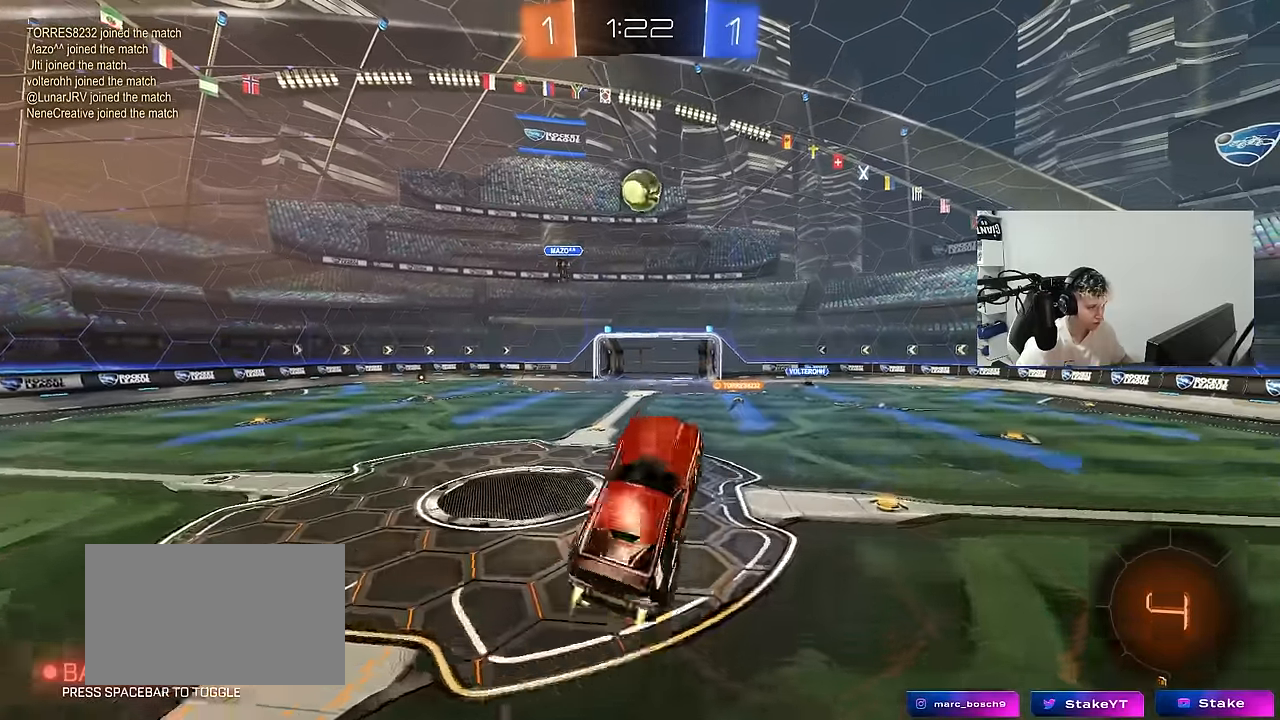
{"keys": [], "mouse": ["left"], "mouse_move": "right", "events": [[16, "d", "up"], [16, "shift", "up"], [50, "a", "down"], [50, "w", "down"], [100, "mouse_left", "up"], [150, "d", "down"], [200, "a", "up"], [200, "mouse_left", "down"], [250, "w", "up"], [333, "d", "up"], [383, "d", "down"], [383, "mouse_left", "up"], [383, "w", "down"], [433, "w", "up"], [483, "d", "up"], [483, "mouse_left", "down"]]}
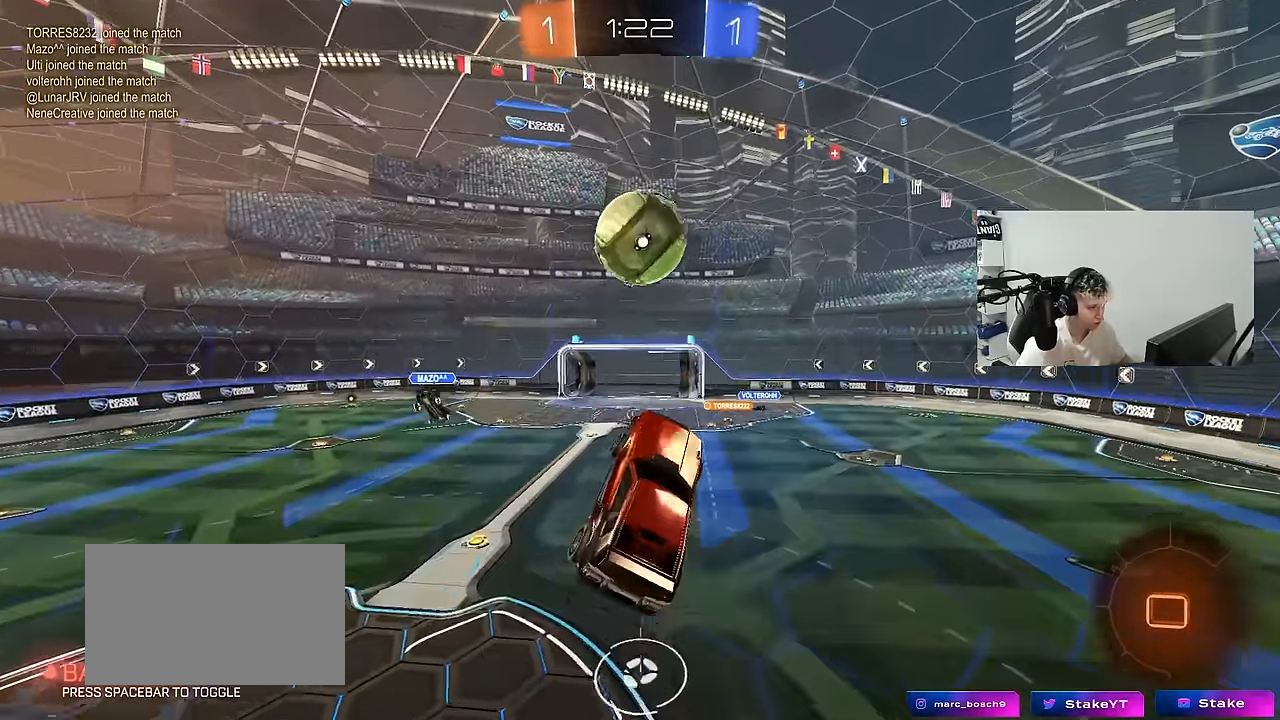
{"keys": ["d", "s", "shift"], "mouse": [], "mouse_move": "still", "events": [[116, "mouse_left", "up"], [166, "d", "down"], [266, "a", "down"], [300, "a", "up"], [400, "shift", "down"], [450, "s", "down"]]}
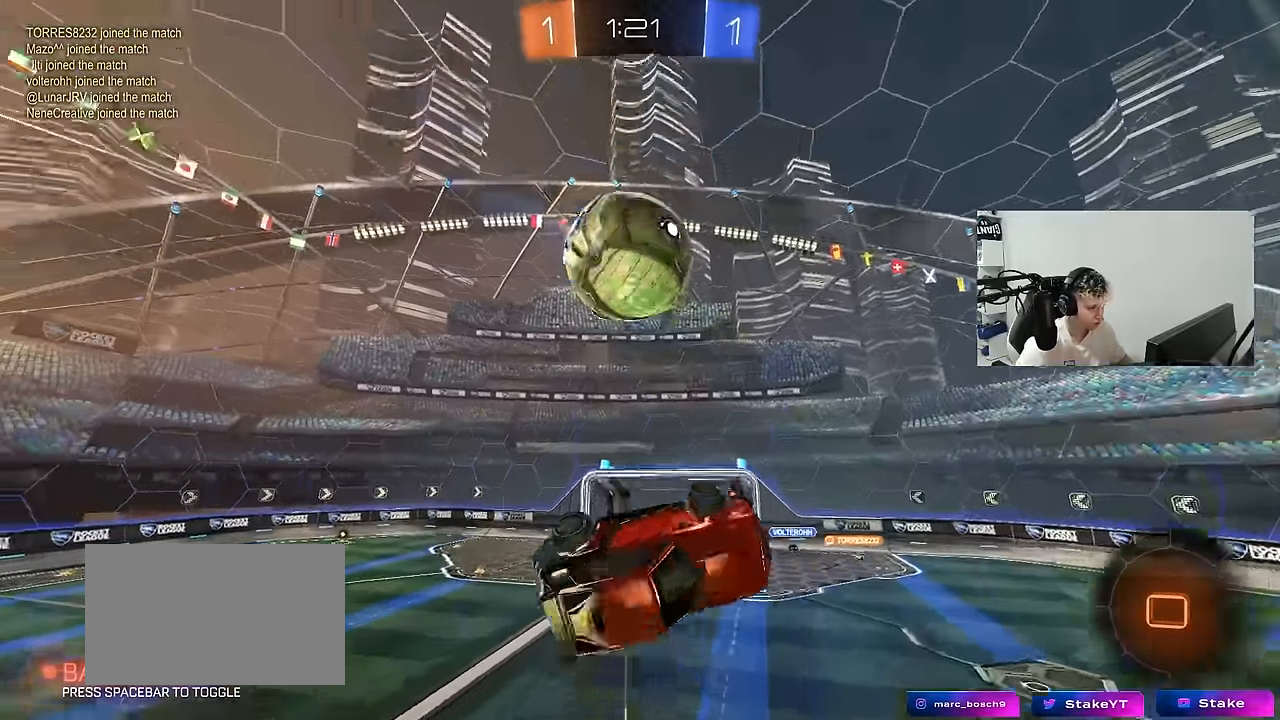
{"keys": ["d", "s", "shift"], "mouse": [], "mouse_move": "still", "events": [[83, "space", "down"], [133, "s", "up"], [283, "space", "up"], [366, "s", "down"]]}
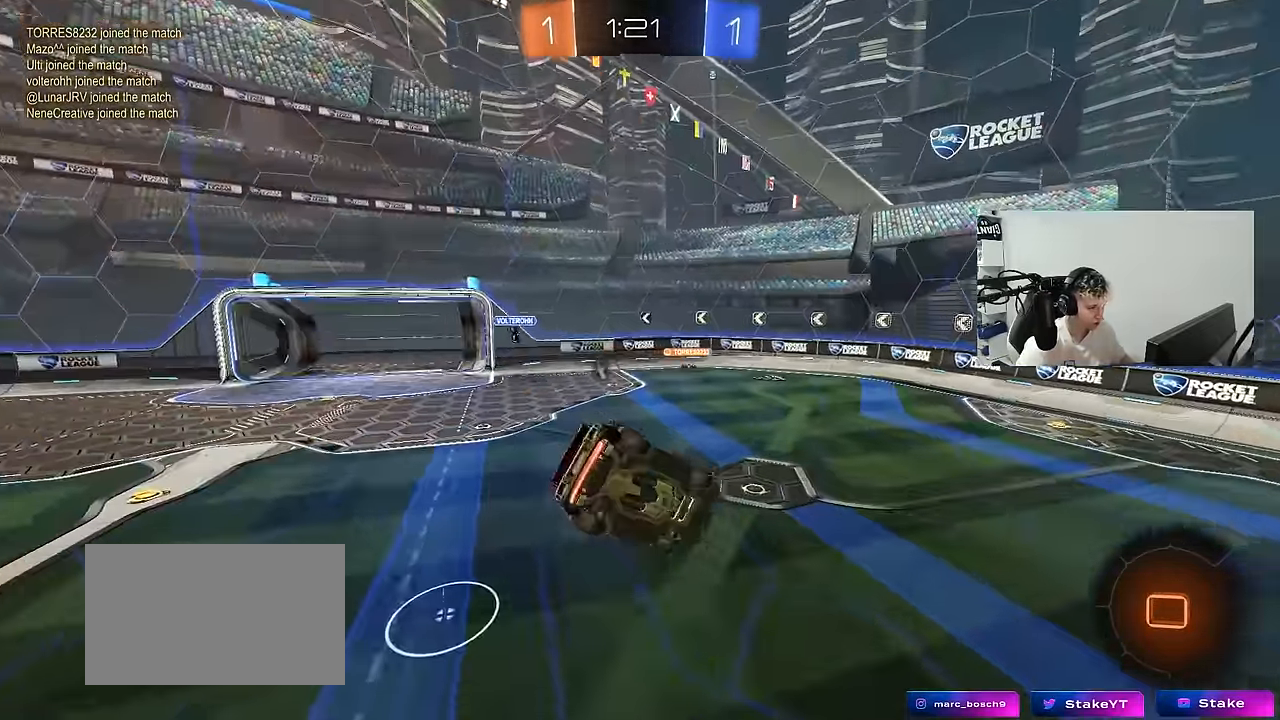
{"keys": [], "mouse": [], "mouse_move": "still", "events": [[16, "a", "down"], [16, "d", "up"], [16, "shift", "up"], [150, "a", "up"], [150, "s", "up"], [200, "space", "down"], [333, "w", "down"], [383, "space", "up"], [433, "w", "up"]]}
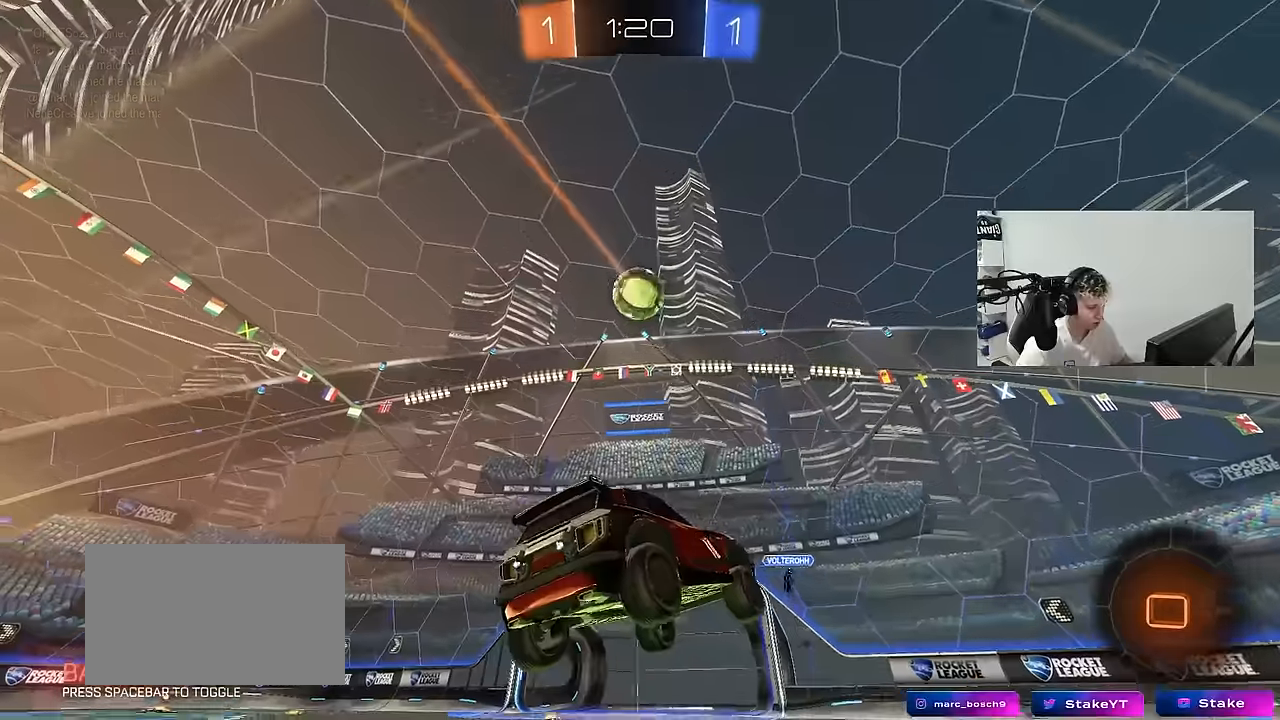
{"keys": ["a", "w"], "mouse": [], "mouse_move": "still", "events": [[33, "a", "down"], [33, "w", "down"]]}
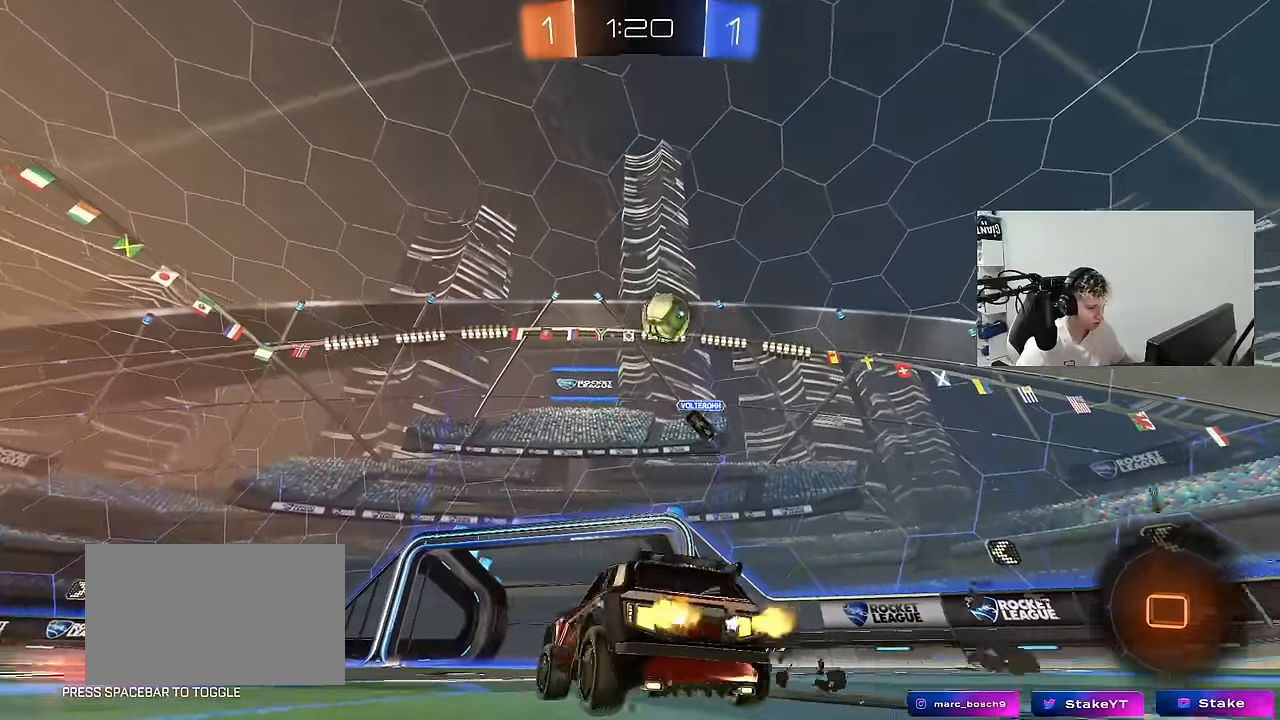
{"keys": ["a", "s", "shift", "space"], "mouse": [], "mouse_move": "still", "events": [[33, "a", "up"], [33, "d", "down"], [33, "mouse_left", "down"], [83, "d", "up"], [83, "mouse_right", "down"], [133, "a", "down"], [133, "mouse_right", "up"], [133, "shift", "down"], [183, "mouse_right", "down"], [233, "s", "down"], [233, "w", "up"], [283, "mouse_left", "up"], [316, "space", "down"], [366, "mouse_right", "up"]]}
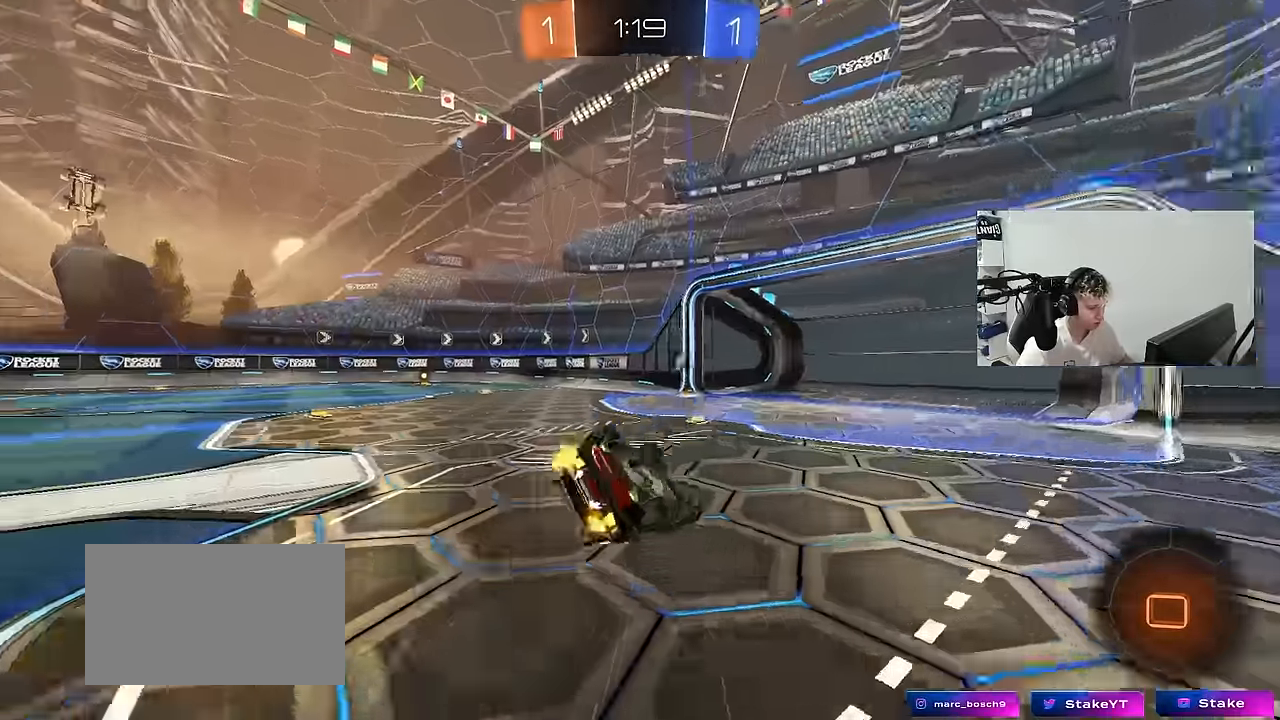
{"keys": ["a", "s"], "mouse": [], "mouse_move": "still", "events": [[16, "space", "up"], [200, "s", "up"], [250, "s", "down"], [433, "shift", "up"]]}
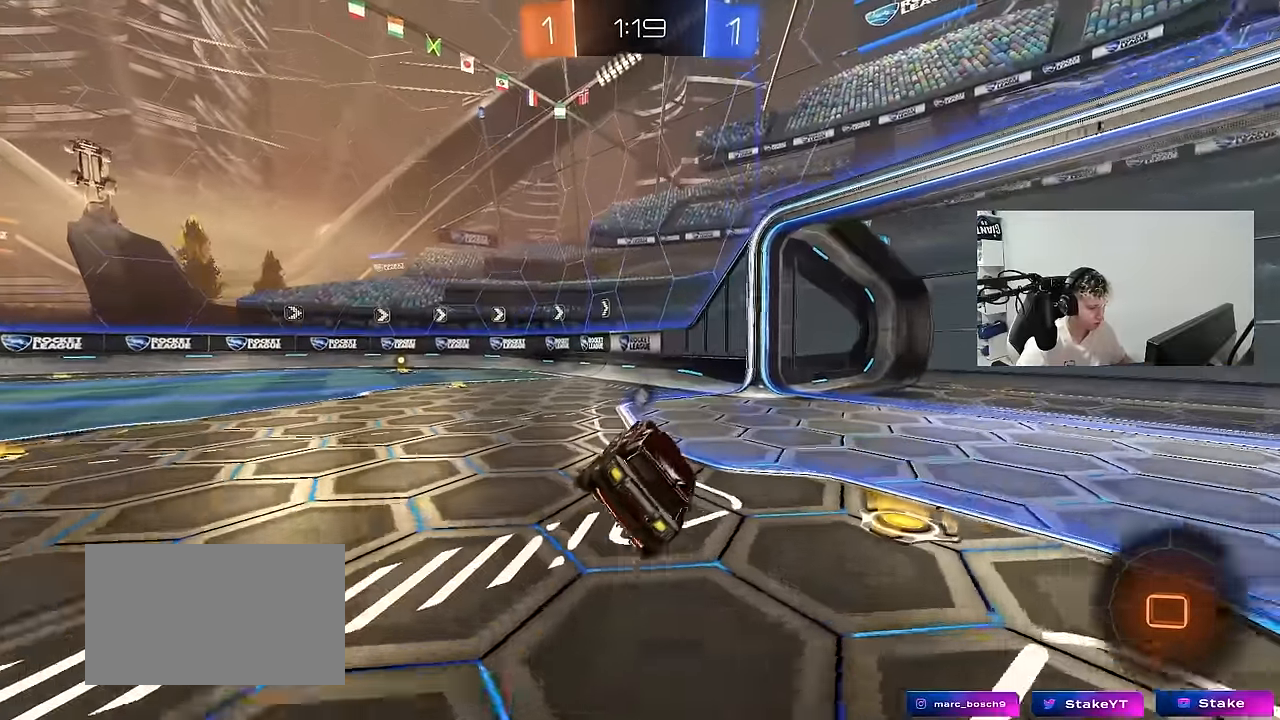
{"keys": ["w"], "mouse": [], "mouse_move": "still", "events": [[33, "s", "up"], [66, "a", "up"], [166, "a", "down"], [166, "w", "down"], [500, "a", "up"]]}
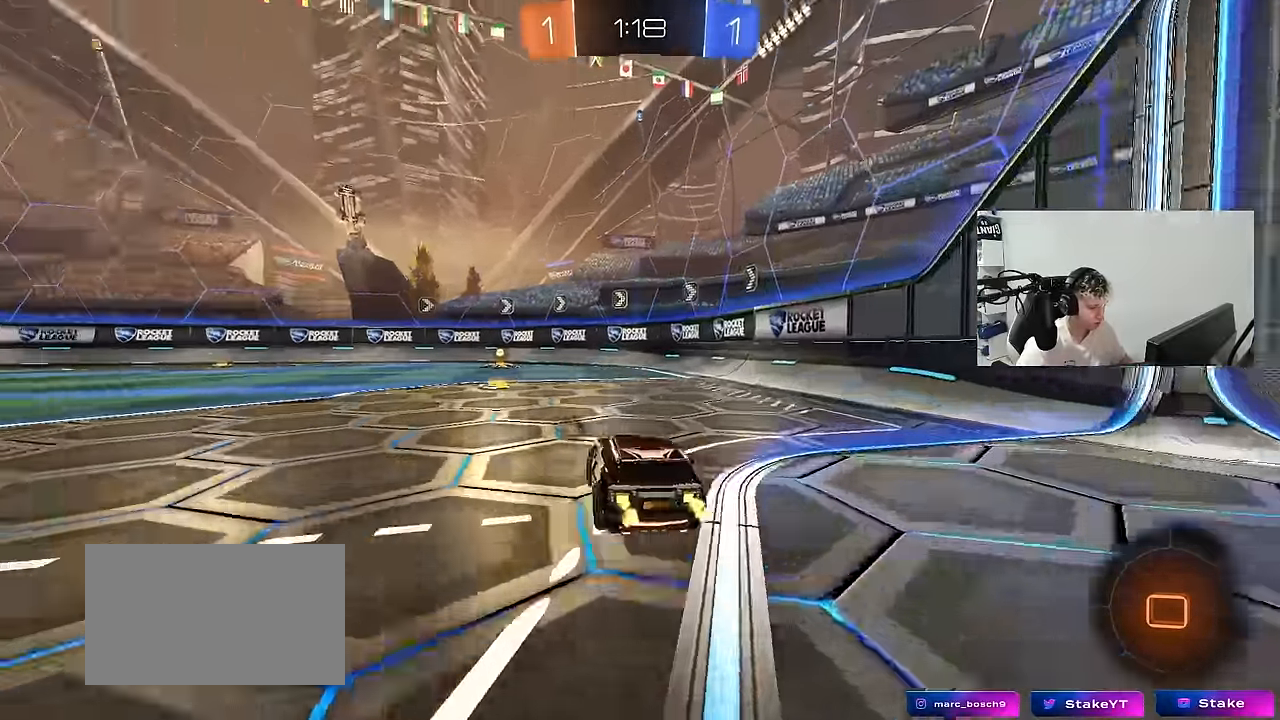
{"keys": ["a", "s", "shift"], "mouse": ["left"], "mouse_move": "still", "events": [[33, "d", "down"], [33, "mouse_left", "down"], [33, "mouse_right", "down"], [83, "a", "down"], [83, "mouse_right", "up"], [83, "shift", "down"], [133, "d", "up"], [183, "mouse_right", "down"], [233, "s", "down"], [233, "space", "down"], [233, "w", "up"], [316, "mouse_right", "up"], [416, "space", "up"]]}
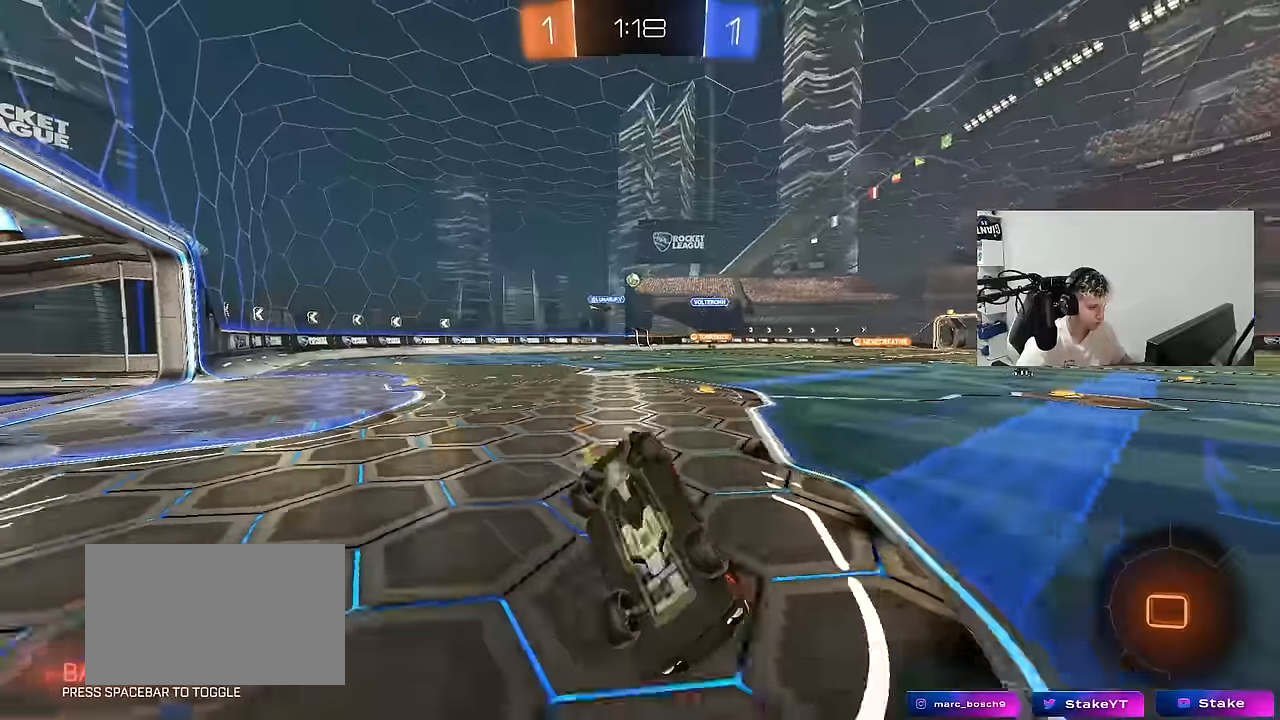
{"keys": ["a"], "mouse": [], "mouse_move": "still", "events": [[150, "s", "up"], [250, "s", "down"], [433, "mouse_left", "up"], [433, "s", "up"], [483, "shift", "up"]]}
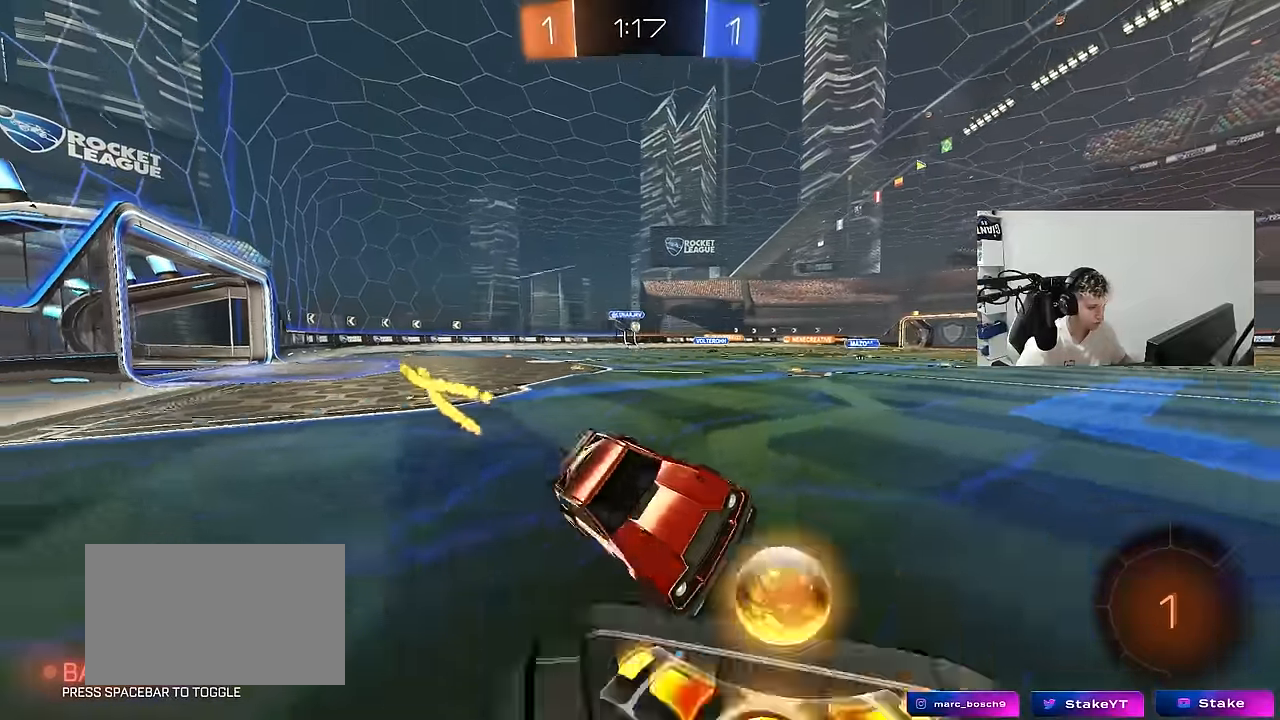
{"keys": ["a", "w"], "mouse": ["left"], "mouse_move": "still", "events": [[16, "a", "up"], [116, "a", "down"], [166, "w", "down"], [450, "mouse_left", "down"]]}
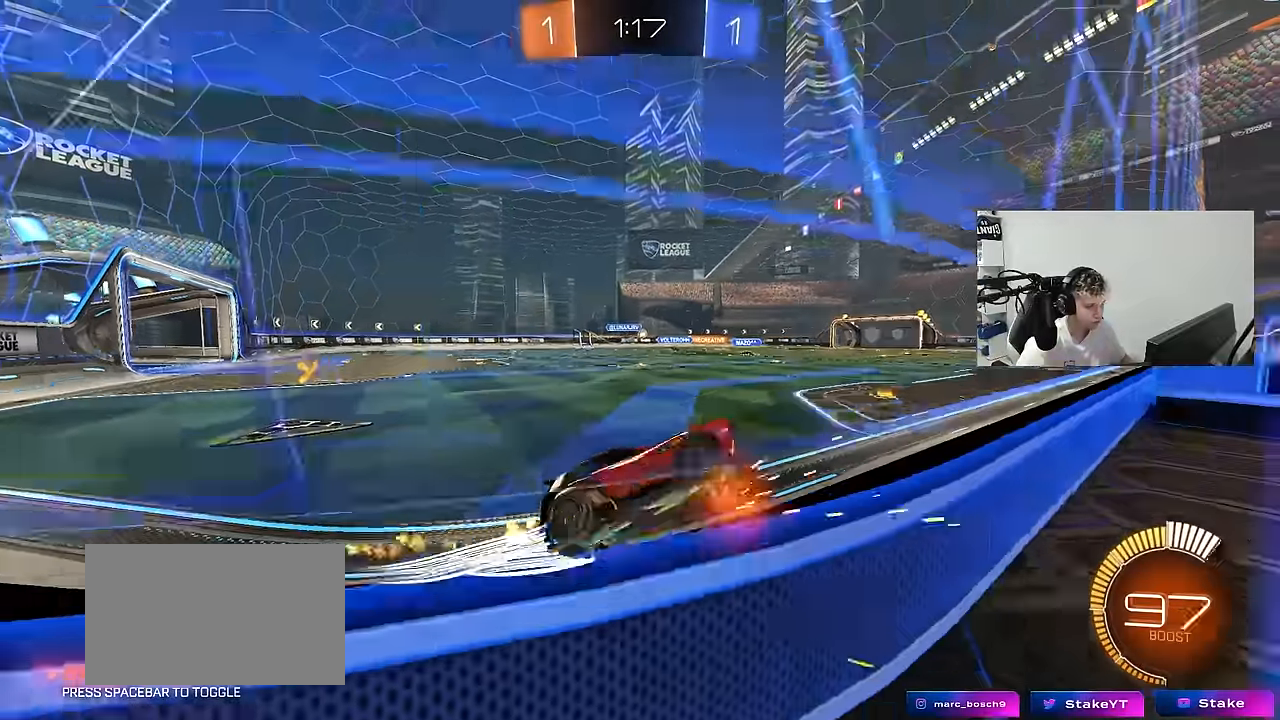
{"keys": ["w"], "mouse": [], "mouse_move": "still", "events": [[183, "mouse_left", "up"], [466, "a", "up"]]}
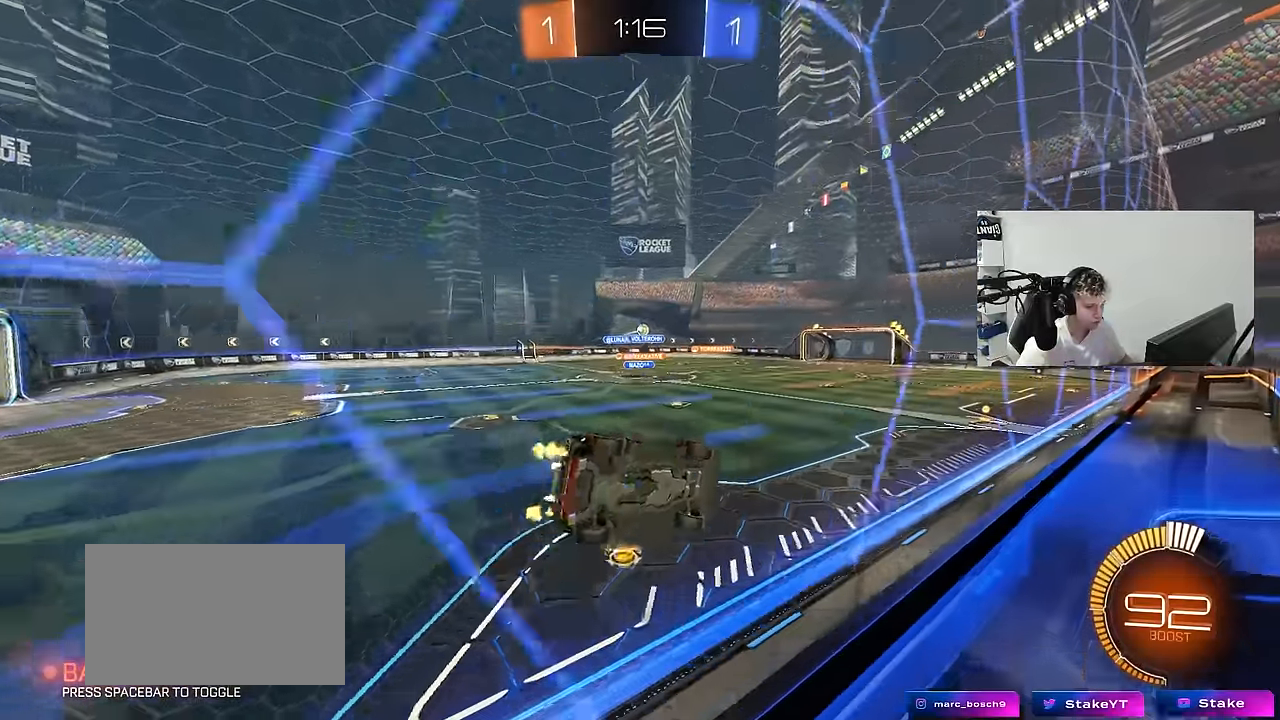
{"keys": [], "mouse": [], "mouse_move": "still", "events": [[16, "d", "down"], [16, "w", "up"], [66, "mouse_right", "down"], [100, "shift", "down"], [150, "s", "down"], [250, "mouse_right", "up"], [300, "shift", "up"], [333, "s", "up"], [483, "d", "up"]]}
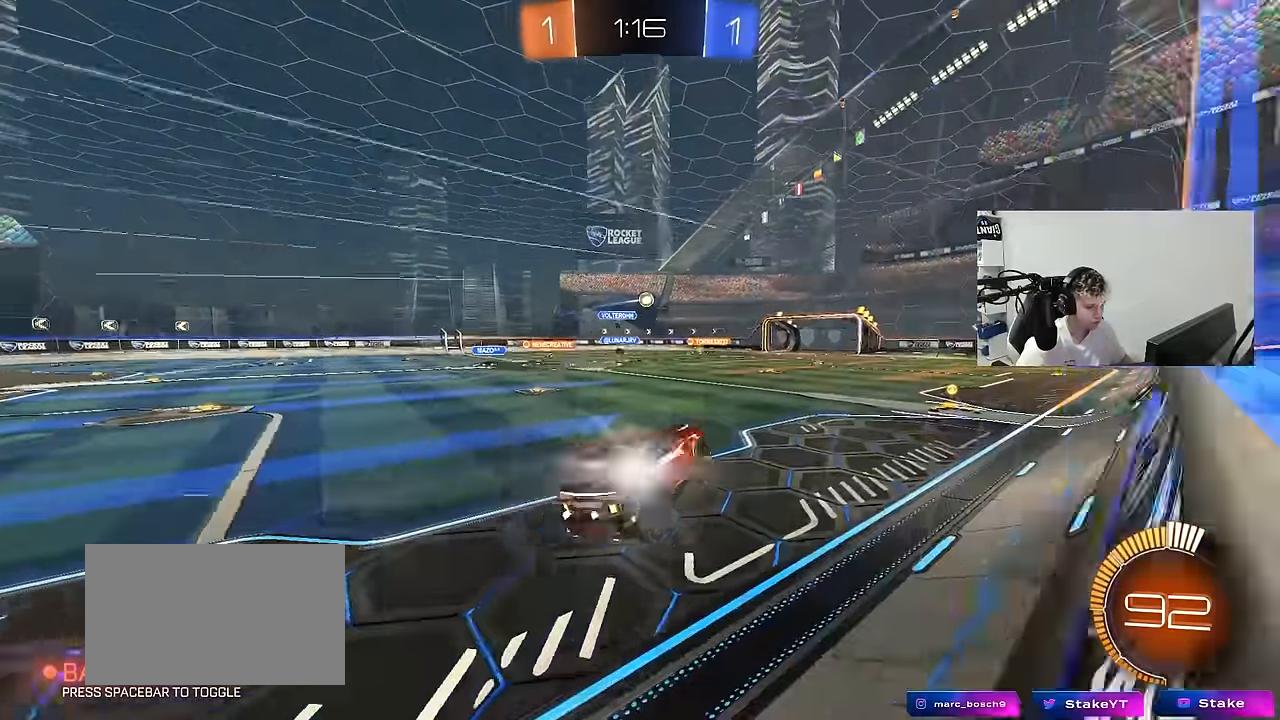
{"keys": ["d", "w"], "mouse": [], "mouse_move": "still", "events": [[16, "a", "down"], [116, "a", "up"], [166, "w", "down"], [216, "mouse_right", "down"], [316, "mouse_left", "down"], [400, "mouse_right", "up"], [500, "d", "down"], [500, "mouse_left", "up"]]}
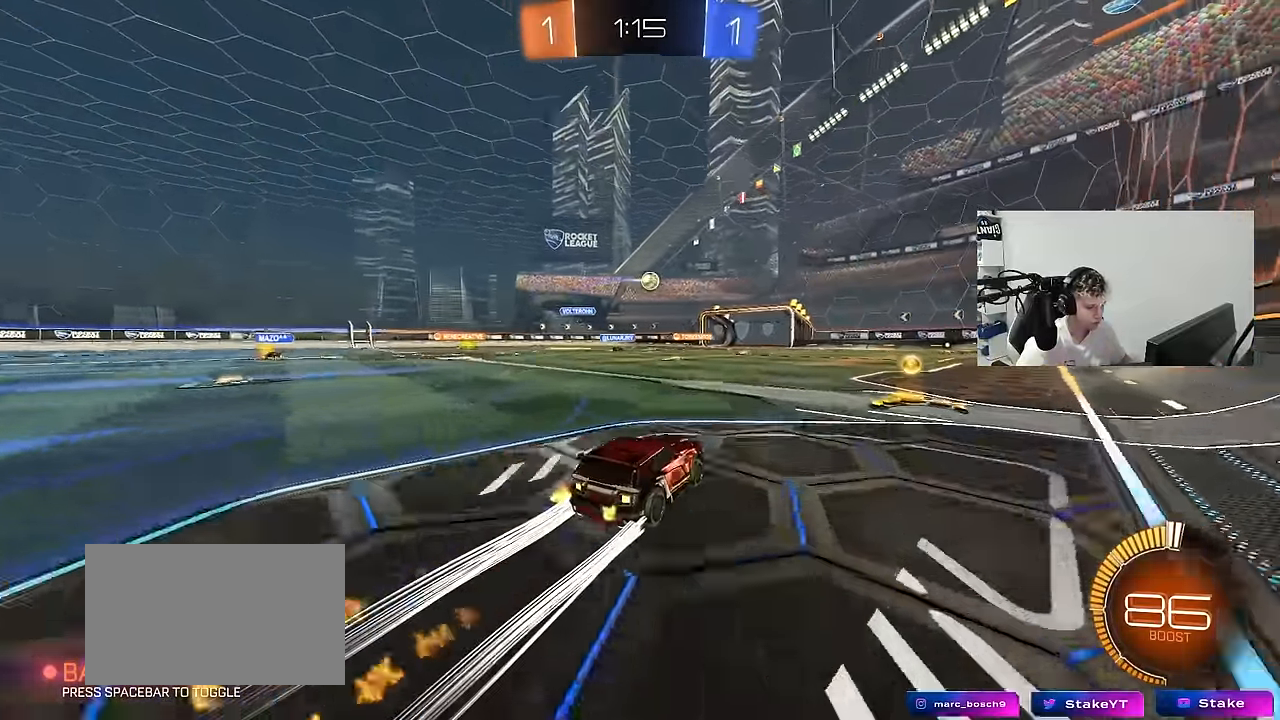
{"keys": ["a", "w"], "mouse": [], "mouse_move": "still", "events": [[183, "mouse_left", "down"], [233, "d", "up"], [283, "mouse_left", "up"], [416, "a", "down"]]}
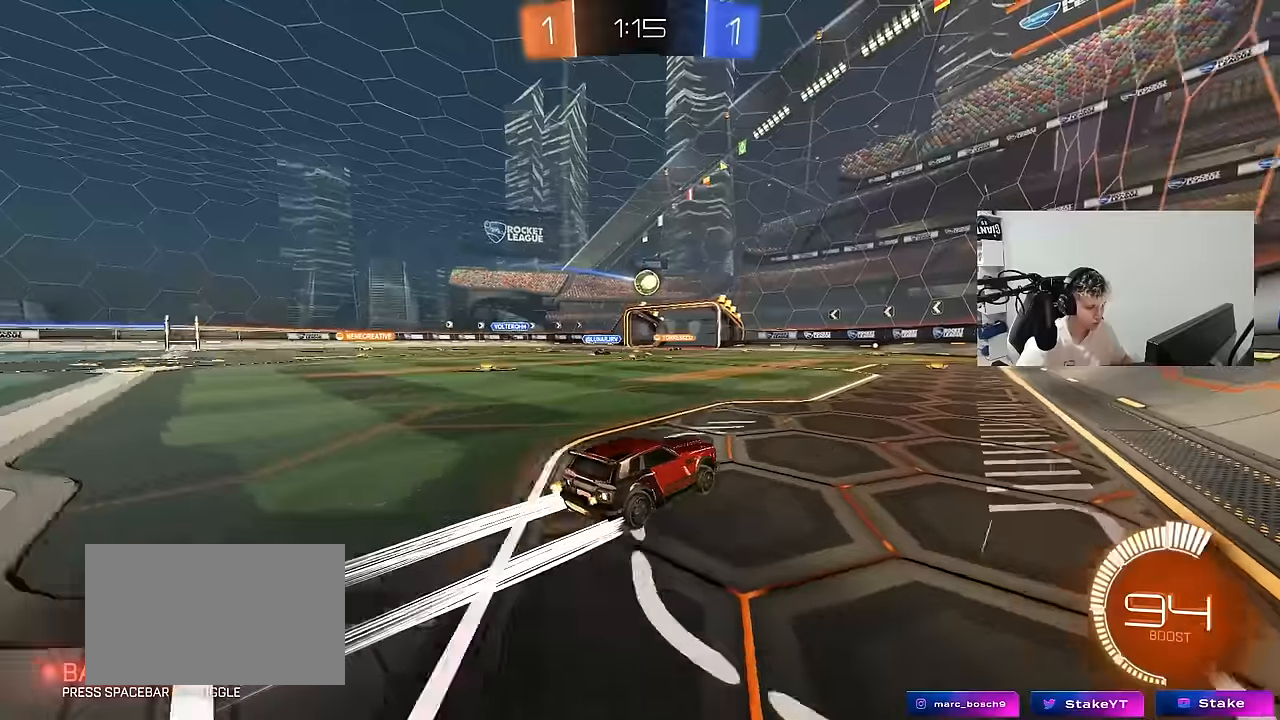
{"keys": ["d", "w"], "mouse": [], "mouse_move": "still", "events": [[17, "a", "up"], [150, "d", "down"], [250, "d", "up"], [484, "d", "down"]]}
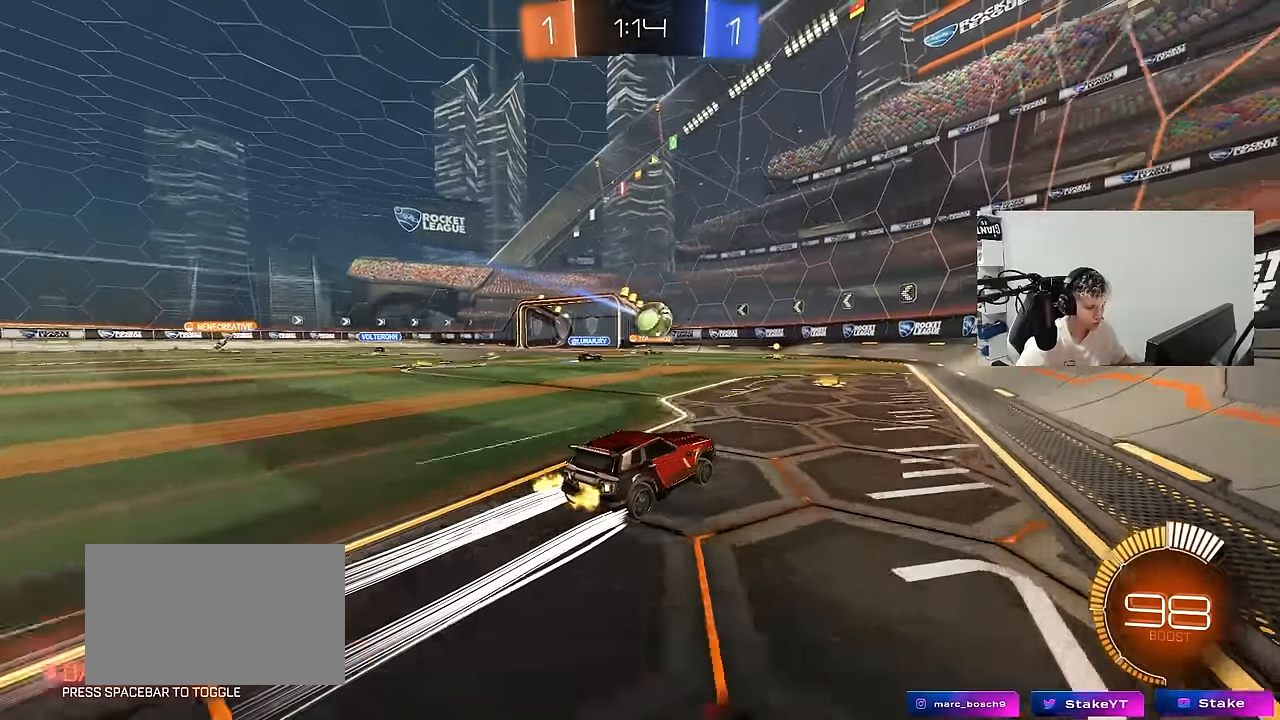
{"keys": ["d", "w"], "mouse": ["left"], "mouse_move": "still", "events": [[67, "d", "up"], [450, "d", "down"], [500, "mouse_left", "down"]]}
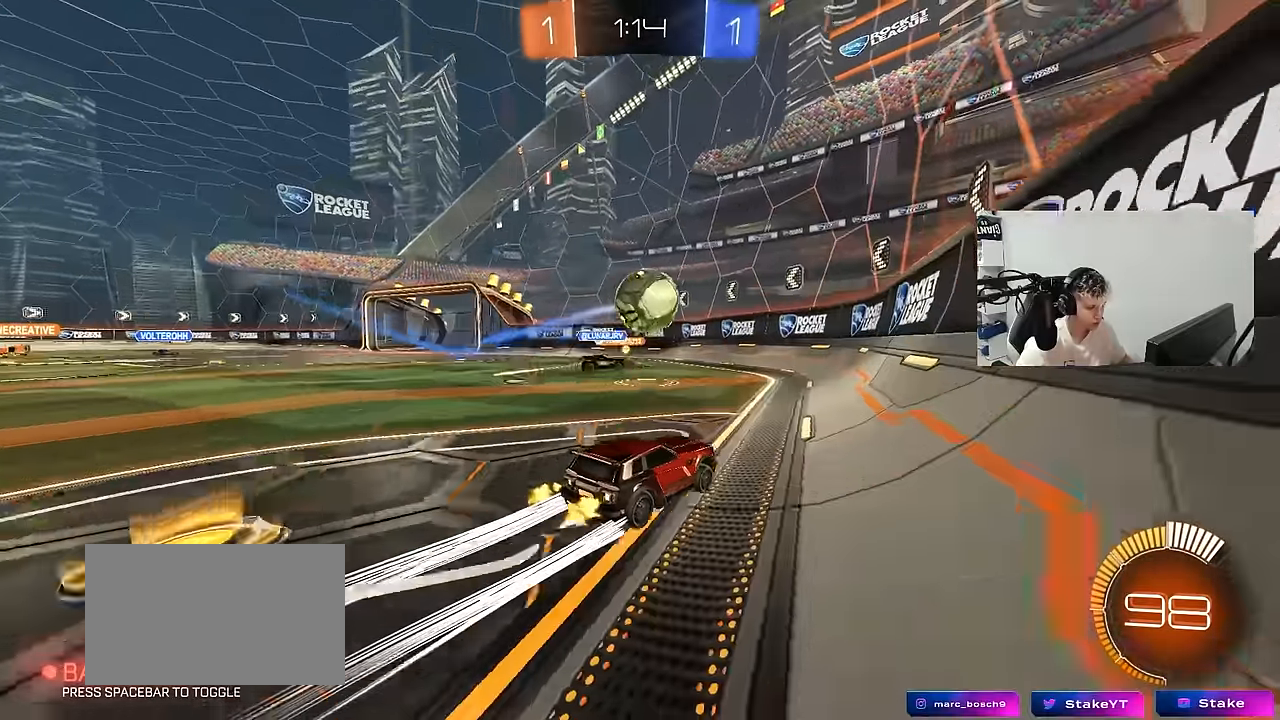
{"keys": ["a", "w"], "mouse": ["left"], "mouse_move": "still", "events": [[34, "d", "up"], [134, "mouse_left", "up"], [184, "mouse_left", "down"], [284, "d", "down"], [367, "d", "up"], [467, "a", "down"]]}
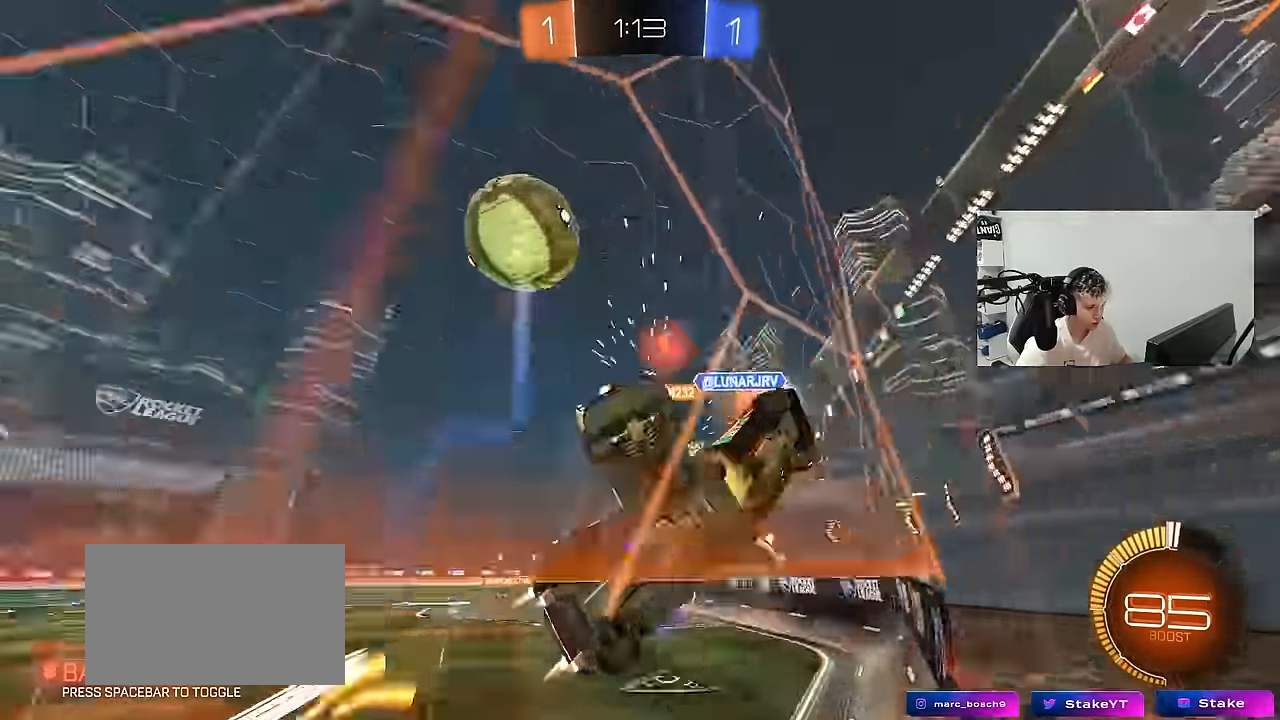
{"keys": ["a", "w"], "mouse": [], "mouse_move": "still", "events": [[17, "a", "up"], [50, "d", "down"], [100, "d", "up"], [150, "a", "down"], [384, "mouse_left", "up"]]}
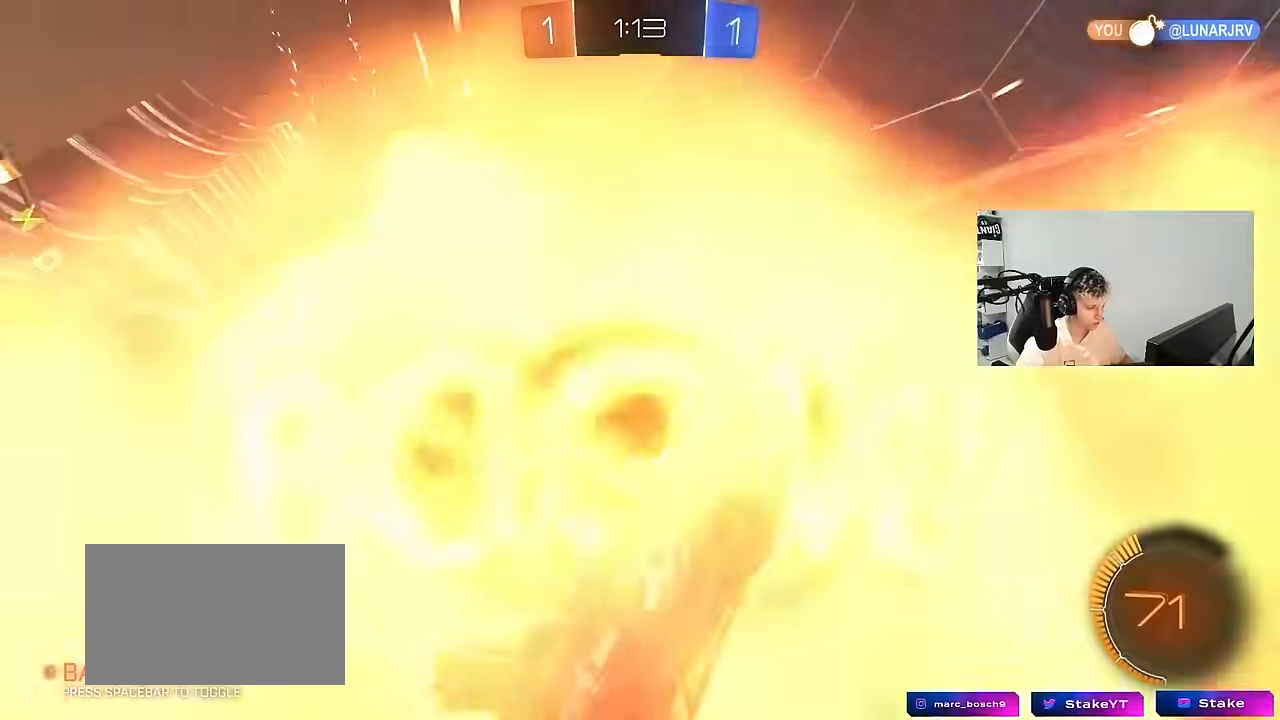
{"keys": ["w"], "mouse": [], "mouse_move": "still", "events": [[217, "a", "up"], [267, "a", "down"], [450, "a", "up"]]}